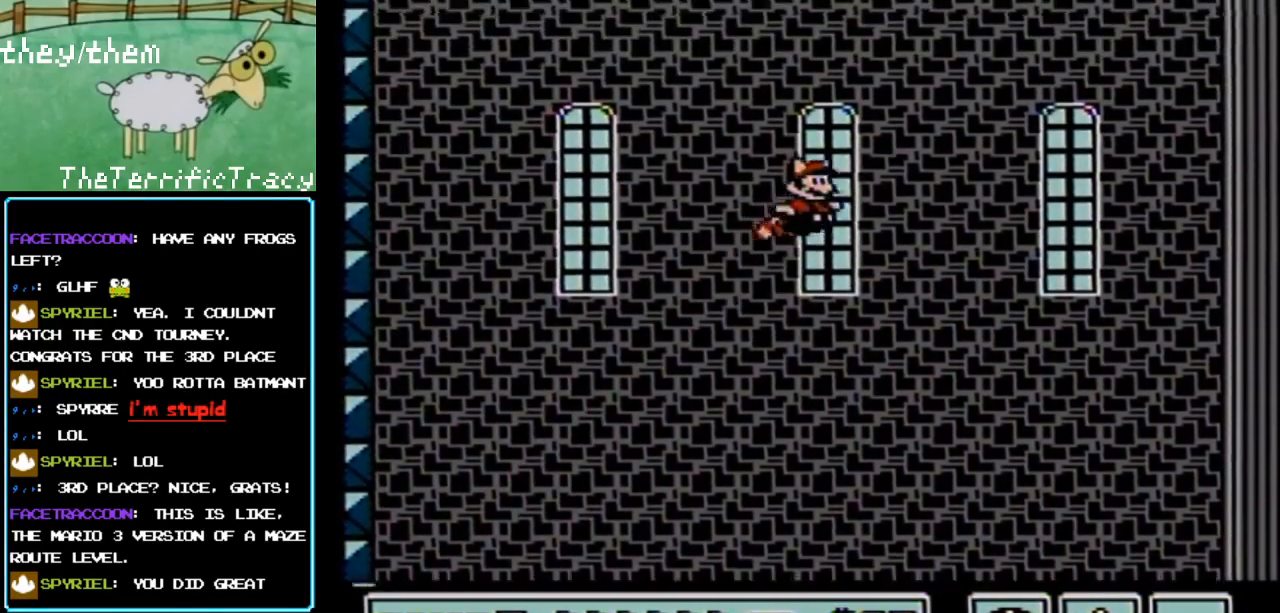
Gameplay with a controller (Nintendo layout); each line is a JSON object with the inputs held at the frame after it. "events" lists button and stick changes between this image and that frame as [ms after this image, input, new state], when the widget could be followed in between. Not read: L3 R3.
{"buttons": ["A", "B", "DPAD_RIGHT"], "events": [[67, "A", "down"], [150, "DPAD_RIGHT", "down"], [183, "A", "up"], [283, "A", "down"], [450, "A", "up"], [500, "A", "down"]]}
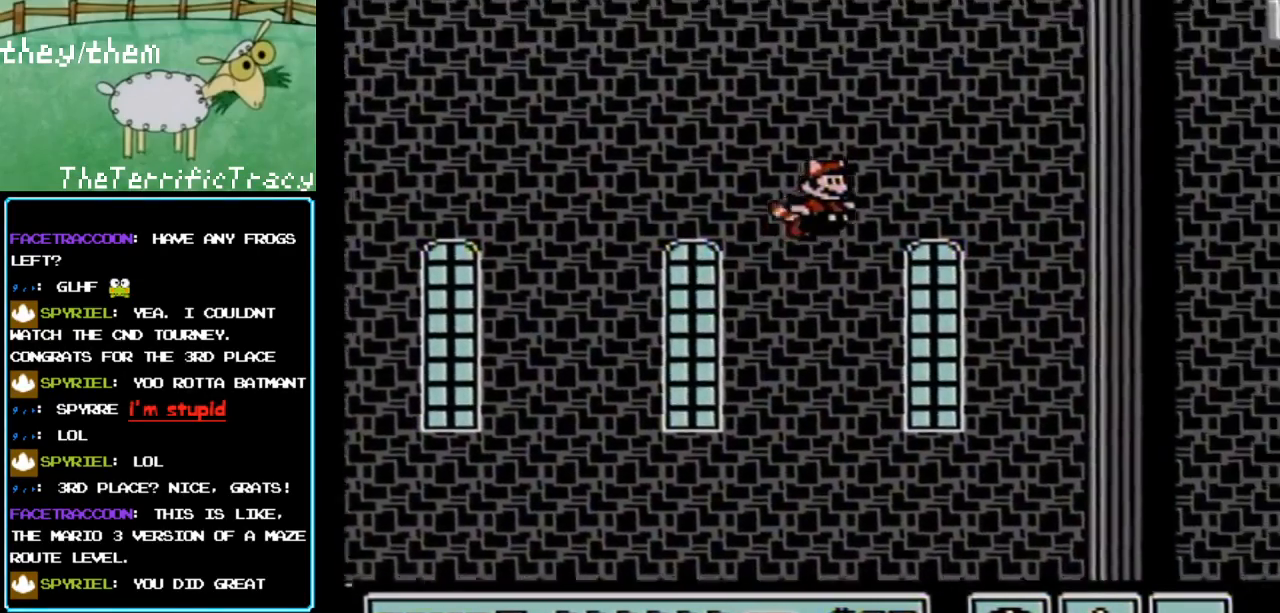
{"buttons": ["B", "DPAD_RIGHT"], "events": [[133, "A", "up"], [200, "A", "down"], [283, "A", "up"]]}
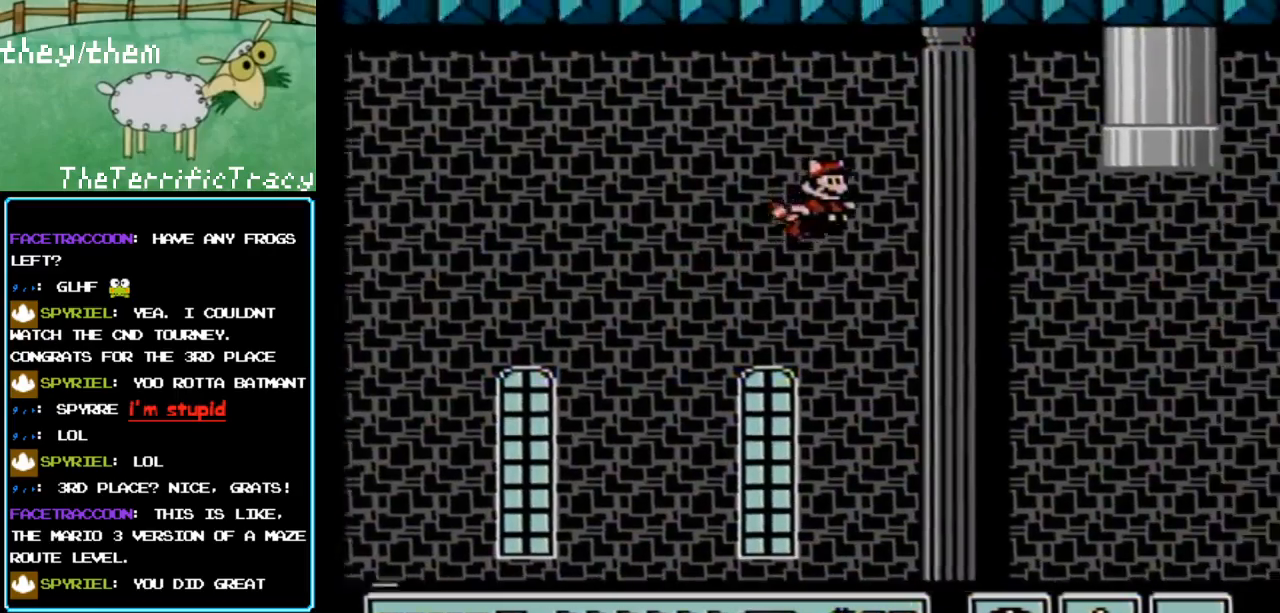
{"buttons": ["B", "DPAD_RIGHT"], "events": [[250, "A", "down"], [383, "A", "up"]]}
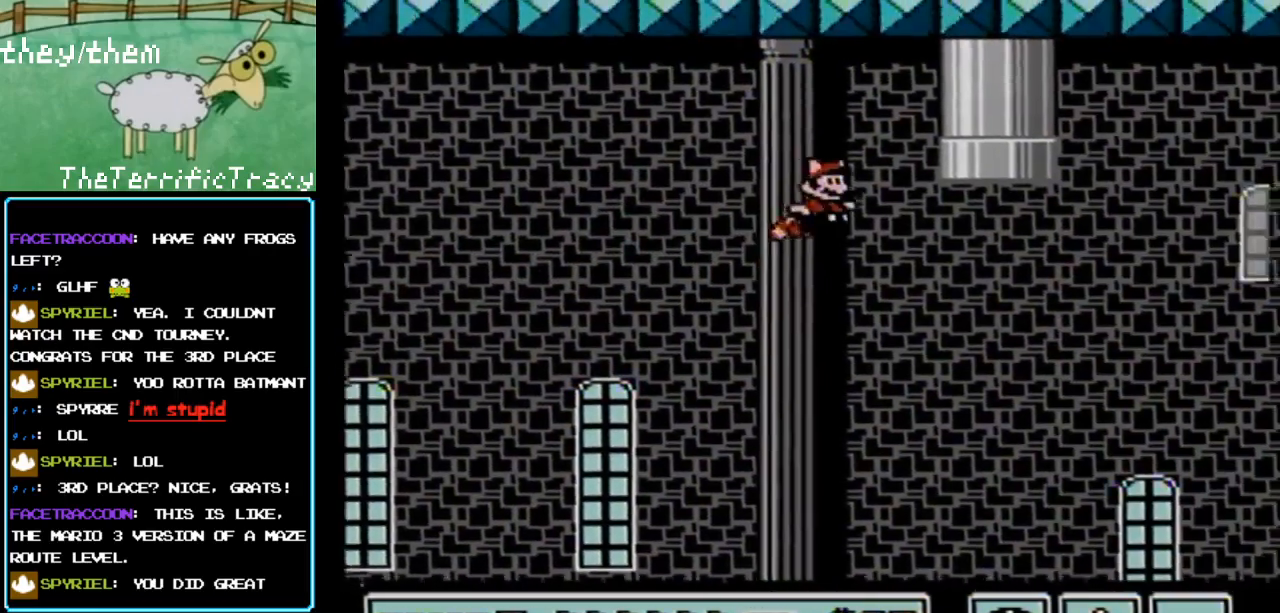
{"buttons": ["A", "B", "DPAD_UP", "DPAD_LEFT"], "events": [[317, "A", "down"], [367, "DPAD_UP", "down"], [433, "DPAD_RIGHT", "up"], [467, "A", "up"], [500, "A", "down"], [500, "DPAD_LEFT", "down"]]}
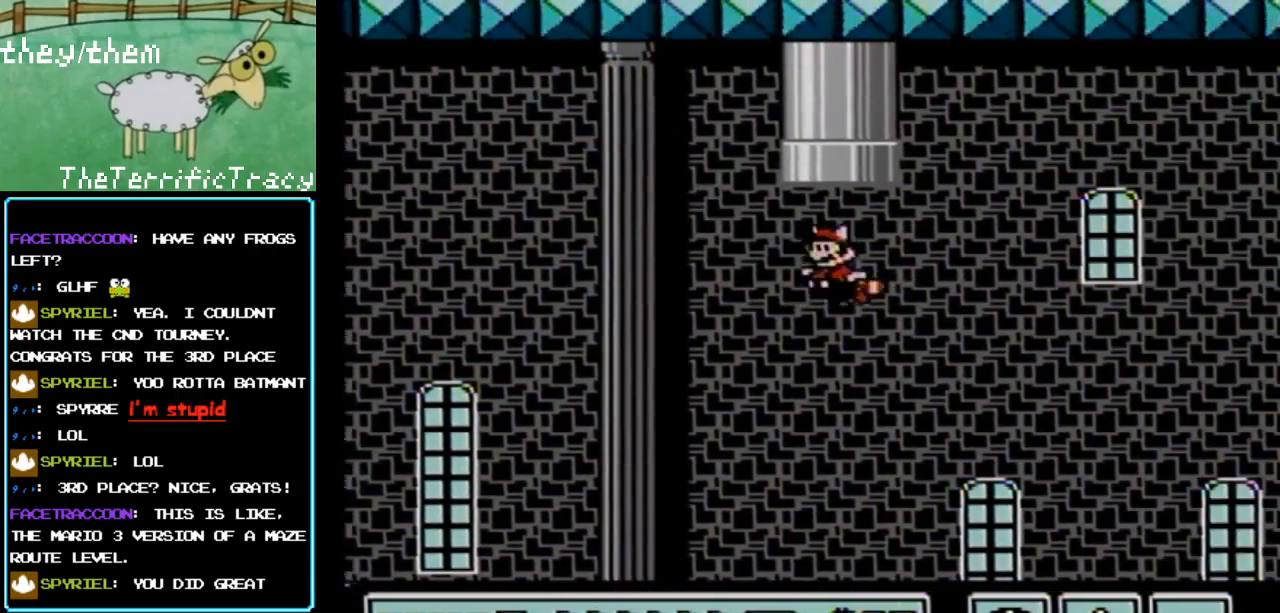
{"buttons": ["B", "DPAD_UP", "DPAD_RIGHT"], "events": [[117, "A", "up"], [183, "A", "down"], [317, "A", "up"], [350, "A", "down"], [367, "DPAD_LEFT", "up"], [467, "DPAD_RIGHT", "down"], [500, "A", "up"]]}
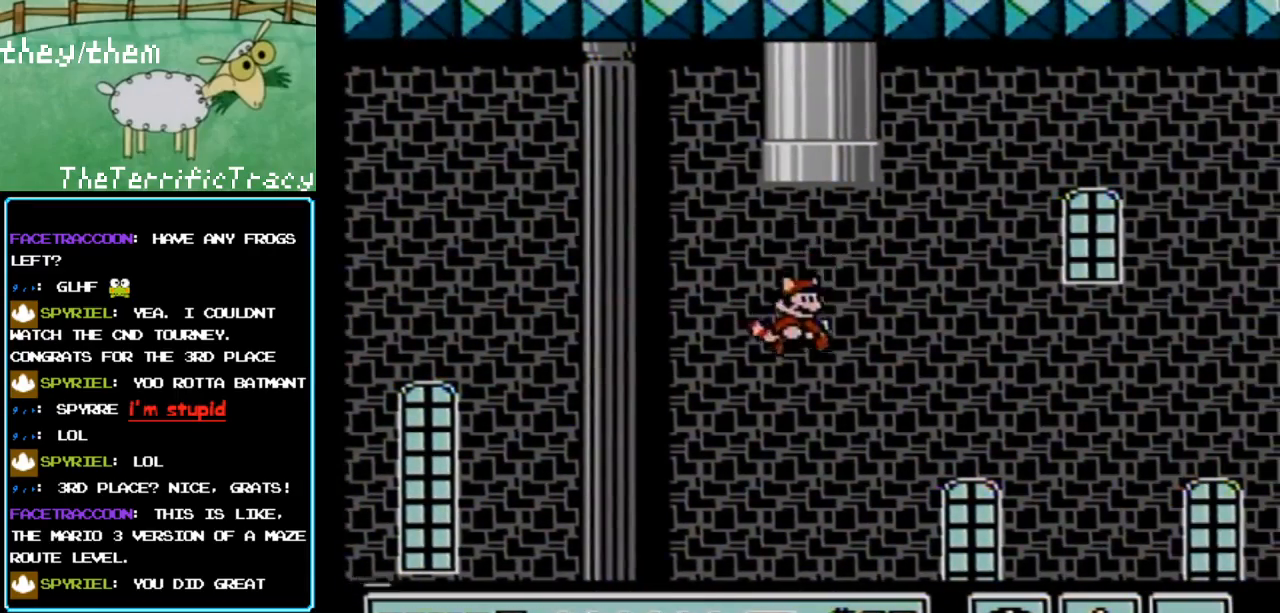
{"buttons": ["B", "DPAD_RIGHT"], "events": [[100, "DPAD_UP", "up"]]}
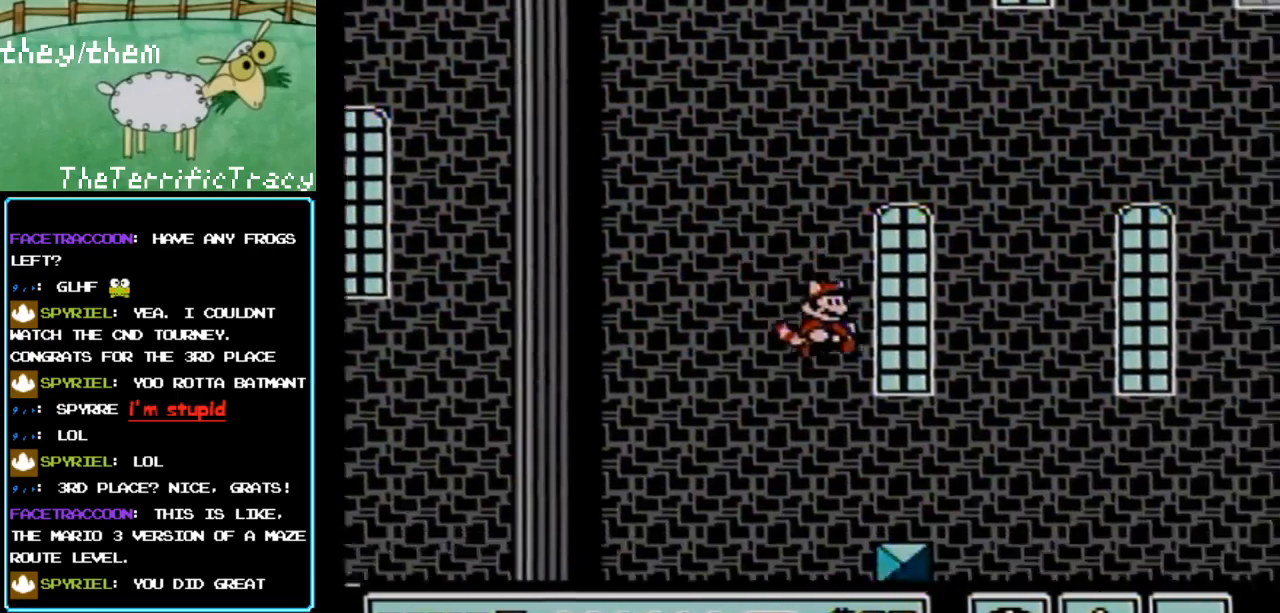
{"buttons": ["B", "DPAD_RIGHT"], "events": []}
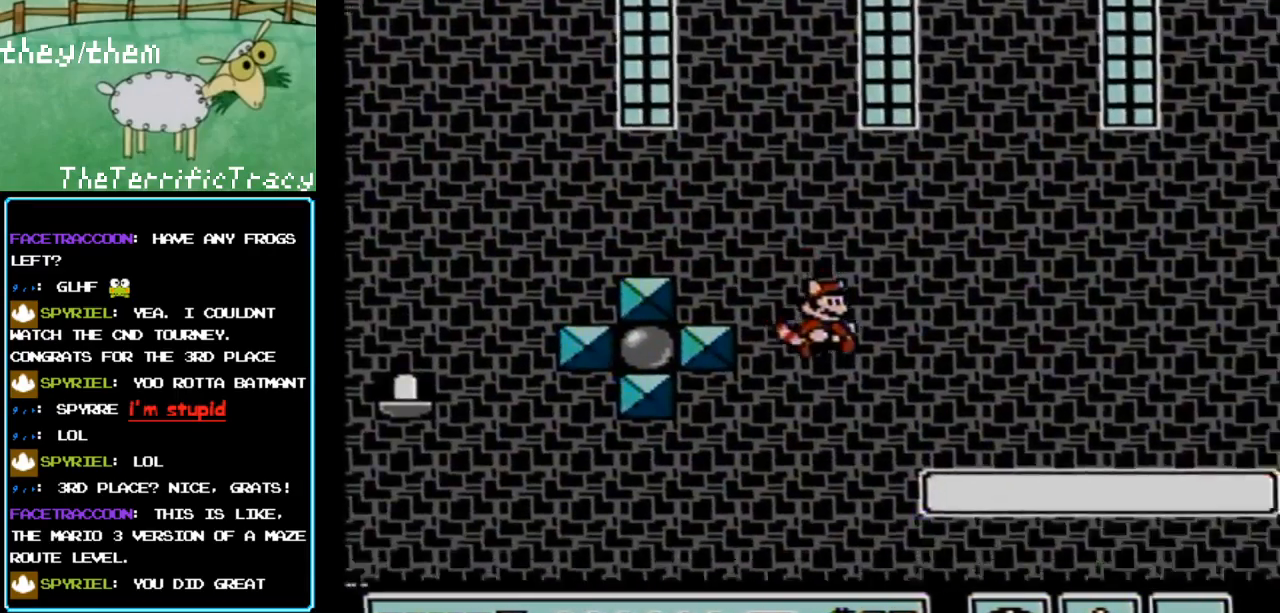
{"buttons": ["B", "DPAD_RIGHT"], "events": []}
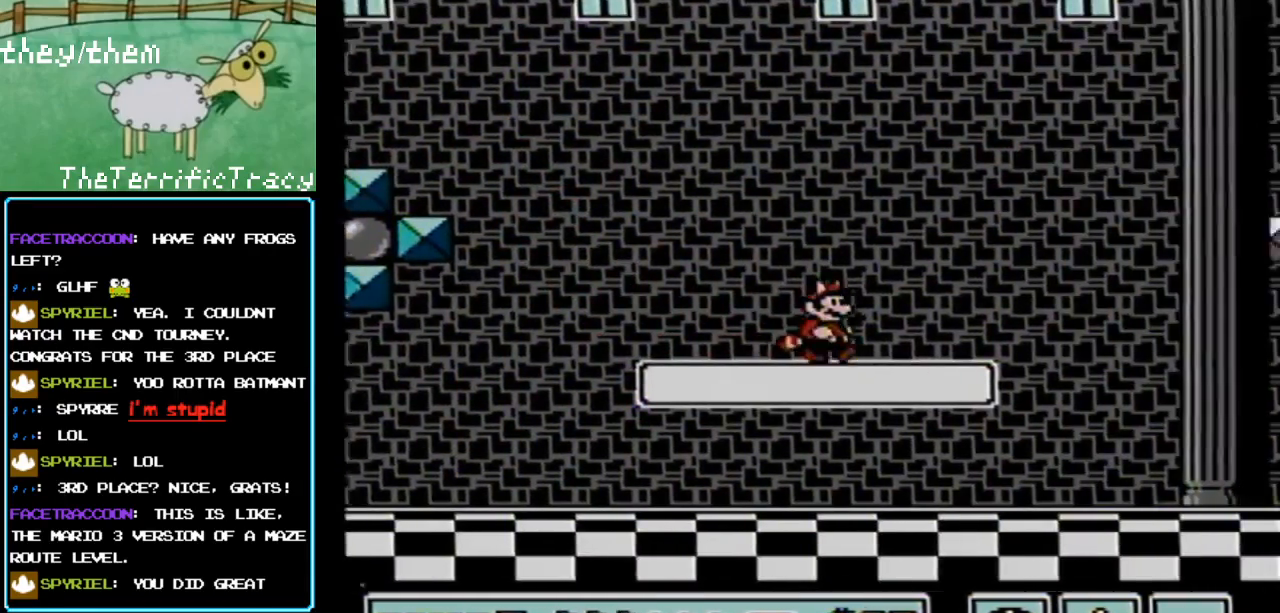
{"buttons": ["B", "DPAD_RIGHT"], "events": []}
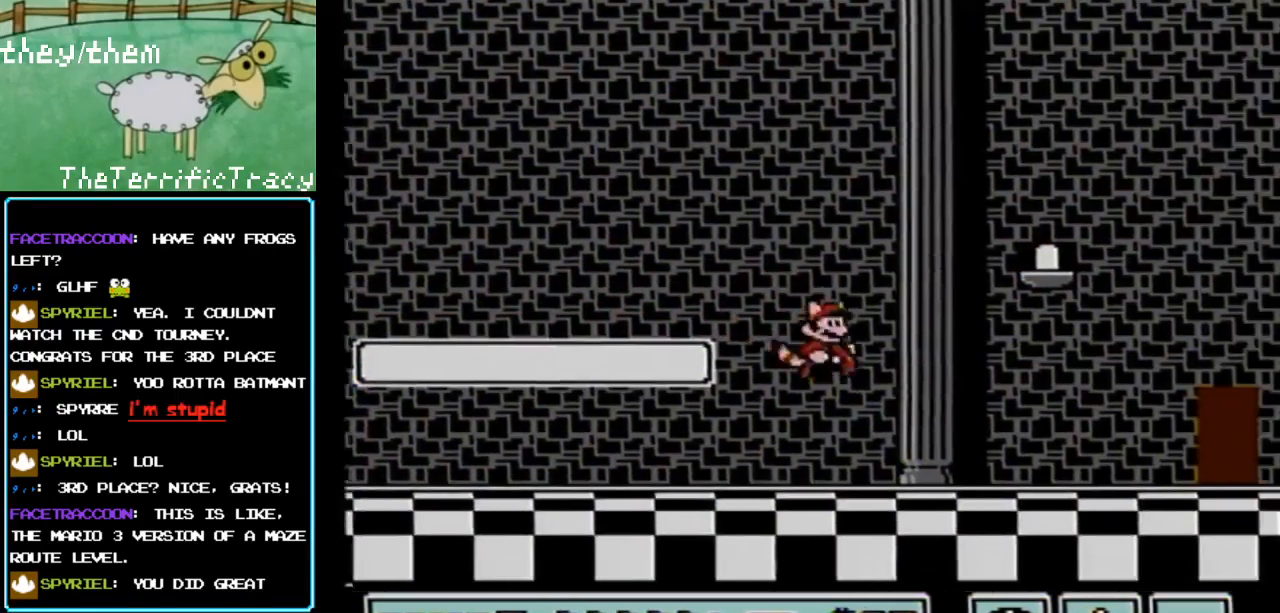
{"buttons": ["B", "DPAD_LEFT"], "events": [[67, "DPAD_RIGHT", "up"], [100, "DPAD_LEFT", "down"]]}
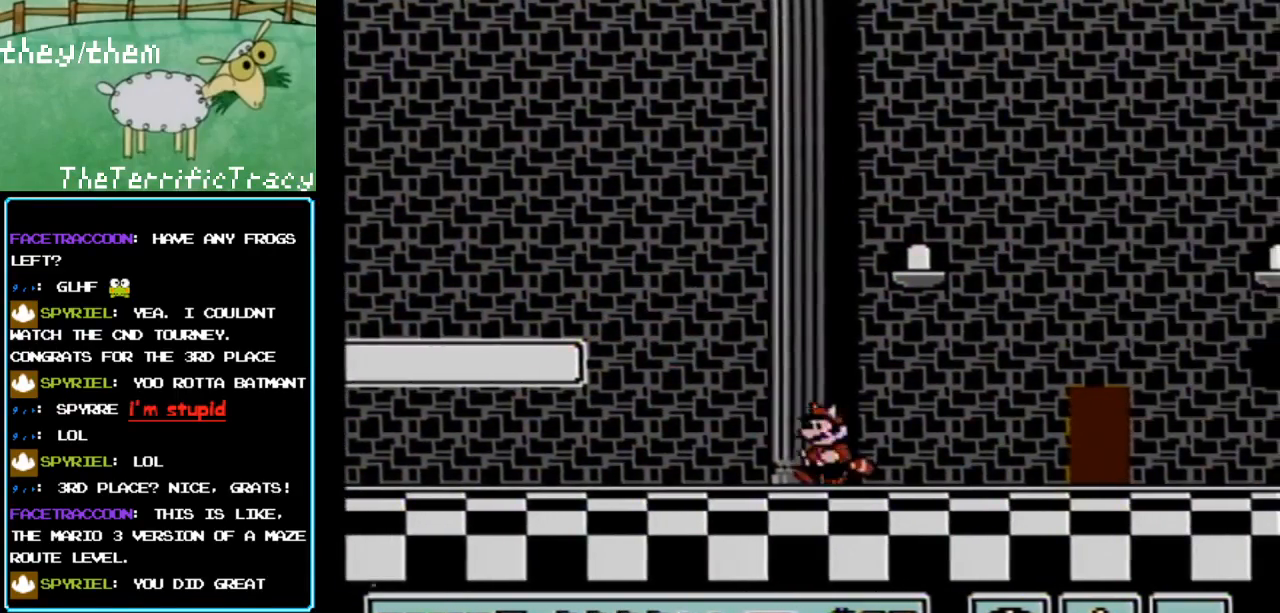
{"buttons": ["B", "DPAD_LEFT"], "events": []}
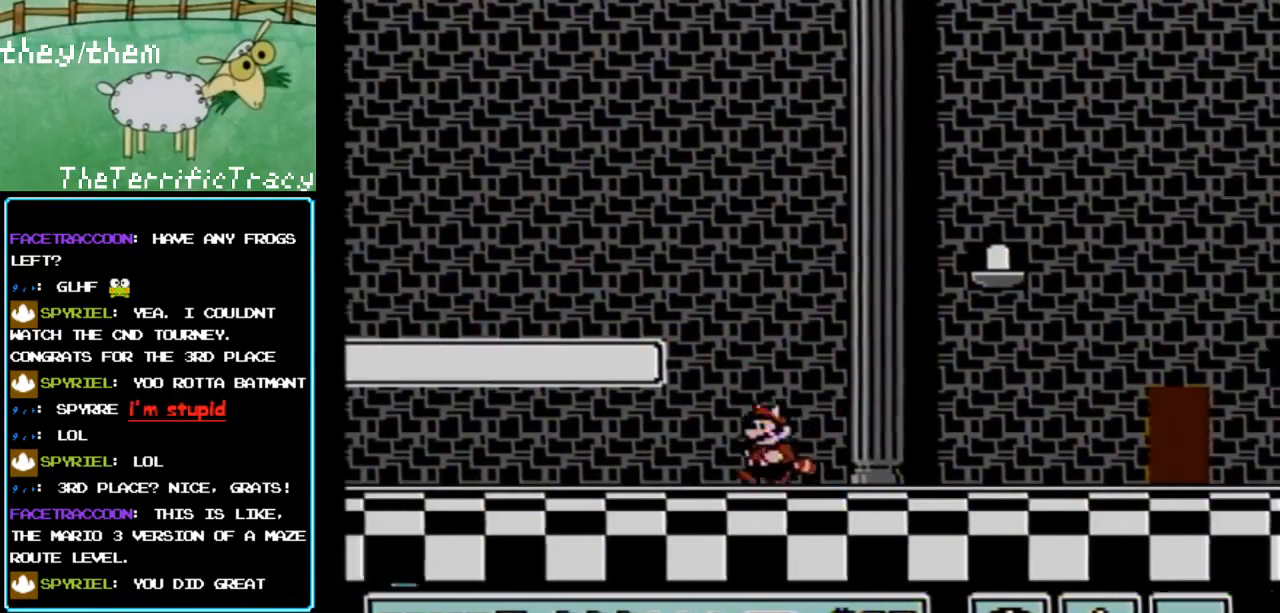
{"buttons": ["B", "DPAD_LEFT"], "events": []}
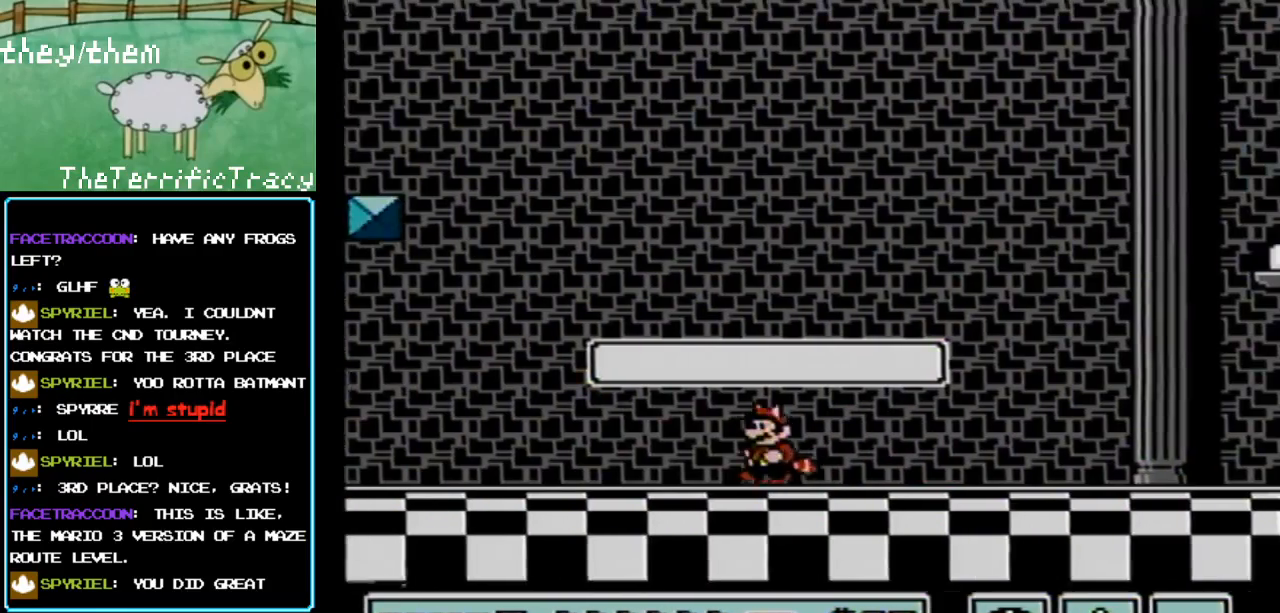
{"buttons": ["B", "DPAD_LEFT"], "events": []}
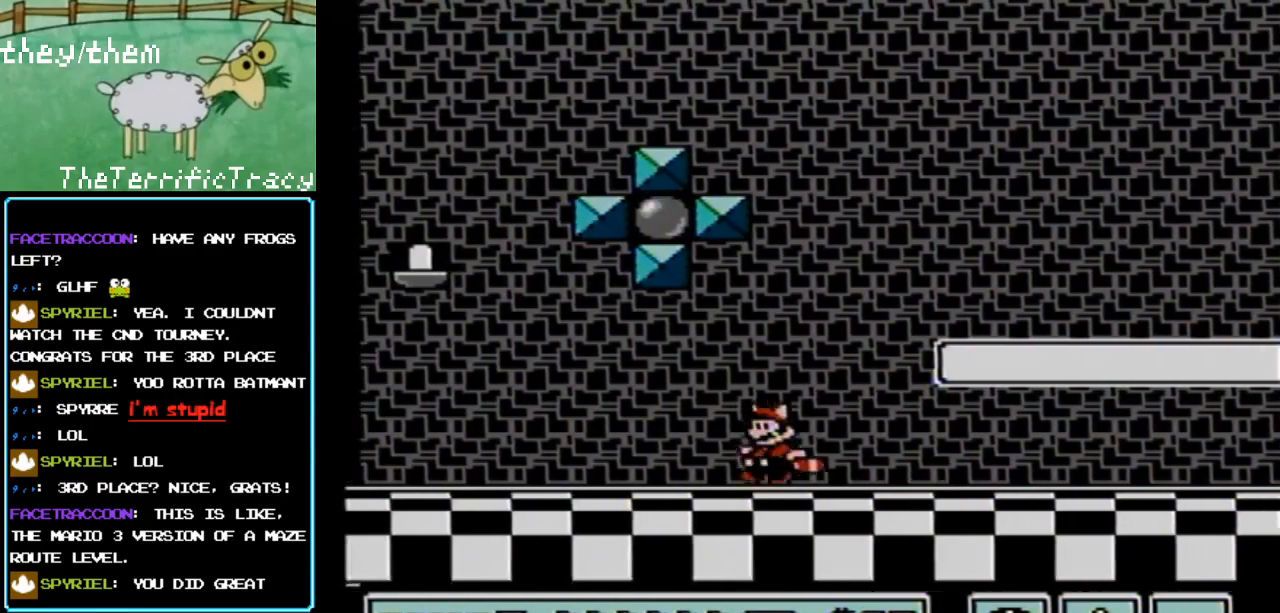
{"buttons": ["A", "B", "DPAD_RIGHT"], "events": [[250, "A", "down"], [317, "DPAD_LEFT", "up"], [317, "DPAD_RIGHT", "down"], [383, "A", "up"], [467, "A", "down"]]}
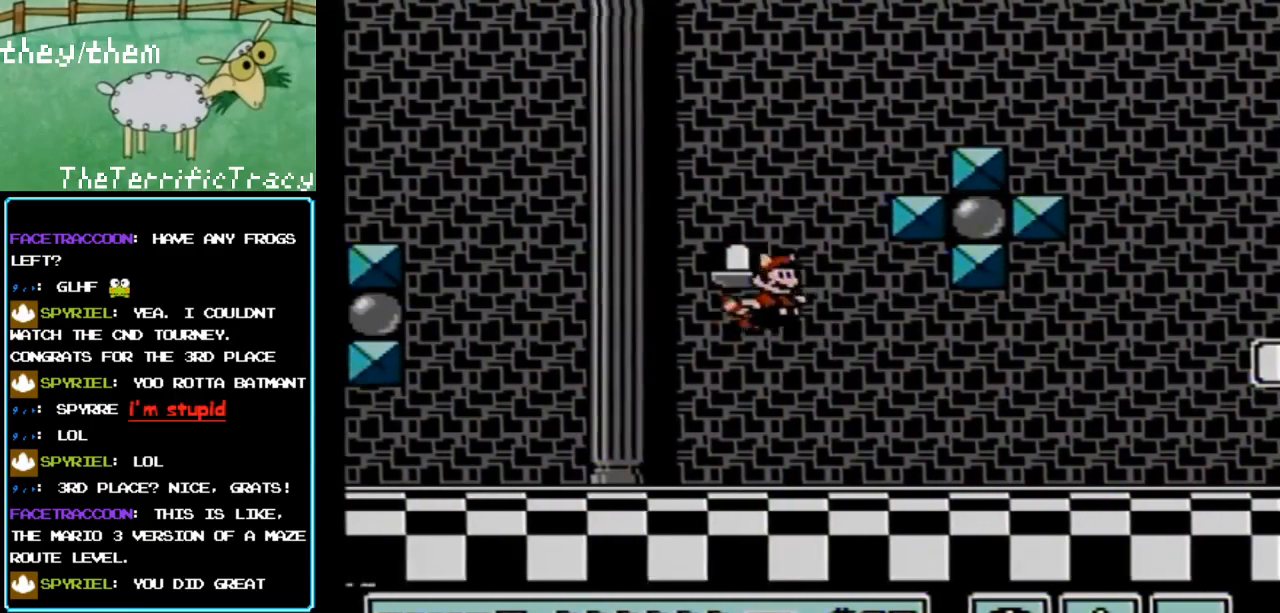
{"buttons": ["B"], "events": [[67, "A", "up"], [150, "A", "down"], [283, "A", "up"], [283, "DPAD_RIGHT", "up"], [317, "DPAD_LEFT", "down"], [350, "A", "down"], [467, "A", "up"], [467, "DPAD_LEFT", "up"]]}
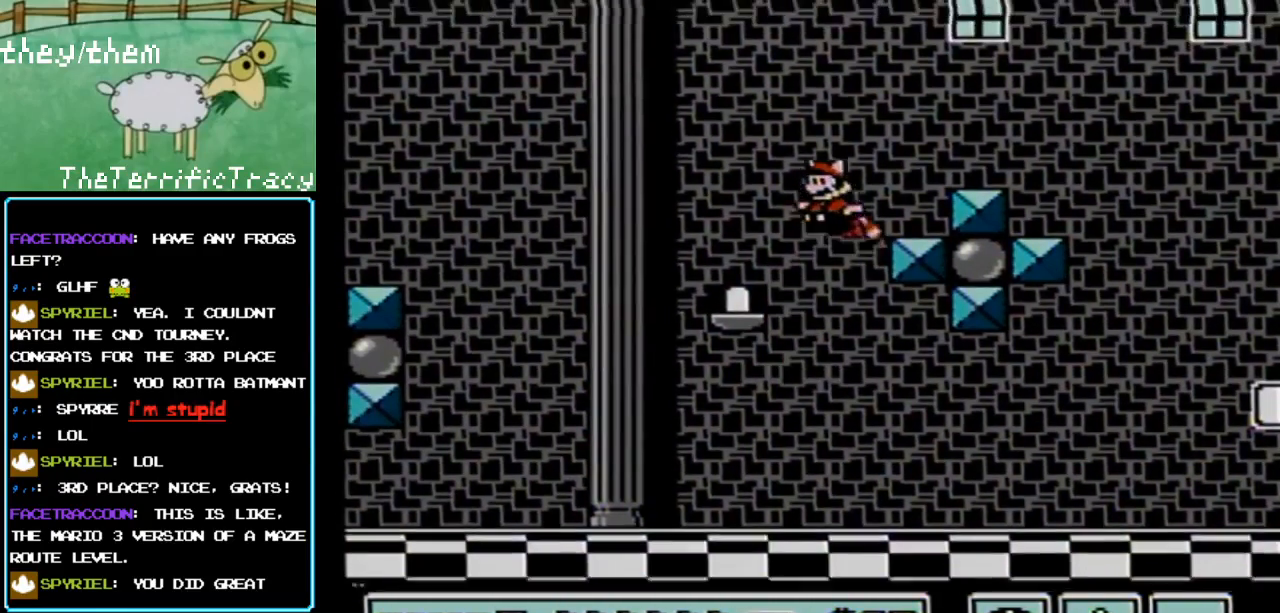
{"buttons": ["A", "B"], "events": [[67, "A", "down"], [150, "DPAD_RIGHT", "down"], [183, "A", "up"], [183, "DPAD_RIGHT", "up"], [250, "A", "down"], [383, "A", "up"], [467, "A", "down"]]}
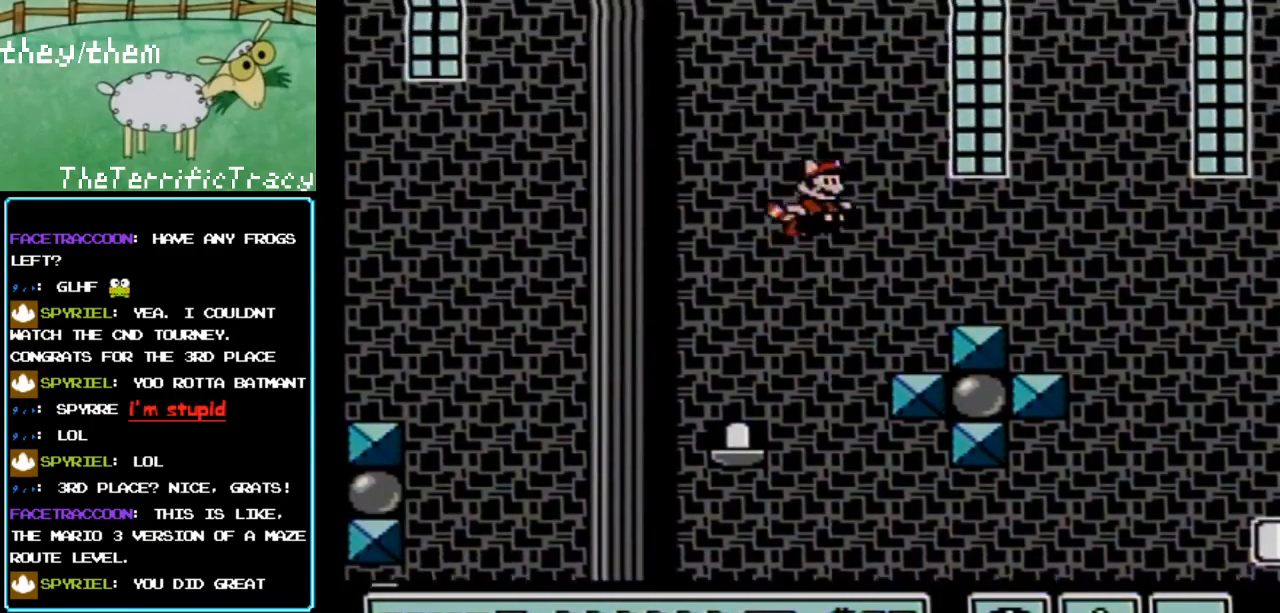
{"buttons": ["B"], "events": [[100, "A", "up"], [200, "A", "down"], [283, "A", "up"], [317, "DPAD_LEFT", "down"], [383, "A", "down"], [400, "DPAD_LEFT", "up"], [500, "A", "up"]]}
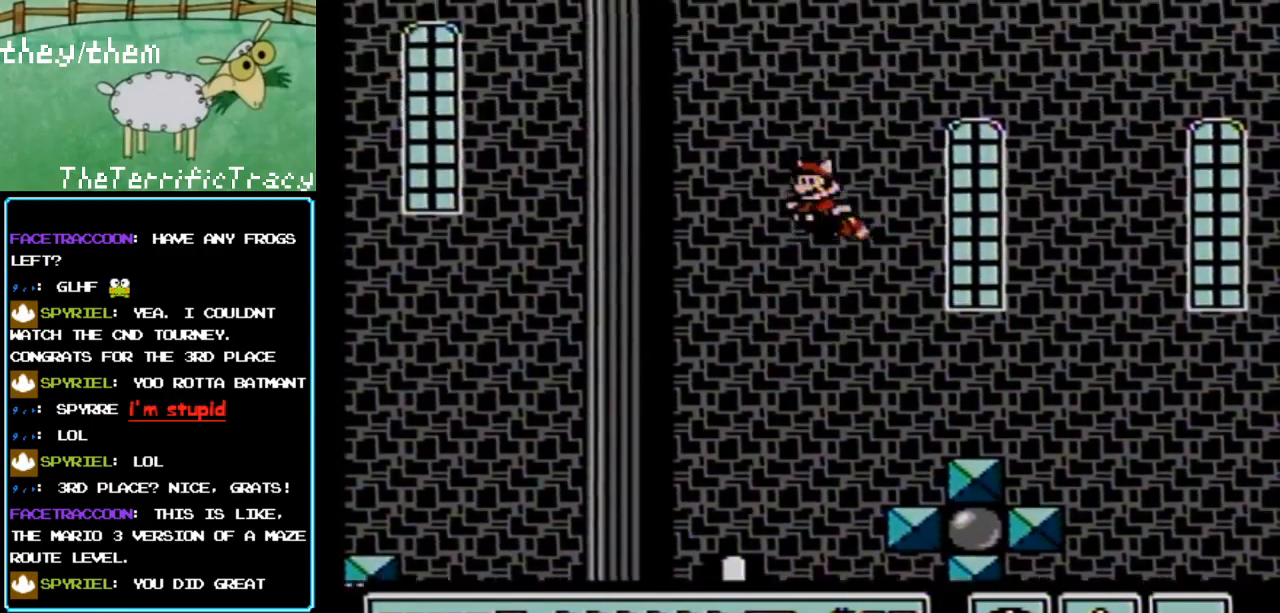
{"buttons": ["B"], "events": [[100, "A", "down"], [217, "A", "up"], [317, "A", "down"], [400, "A", "up"]]}
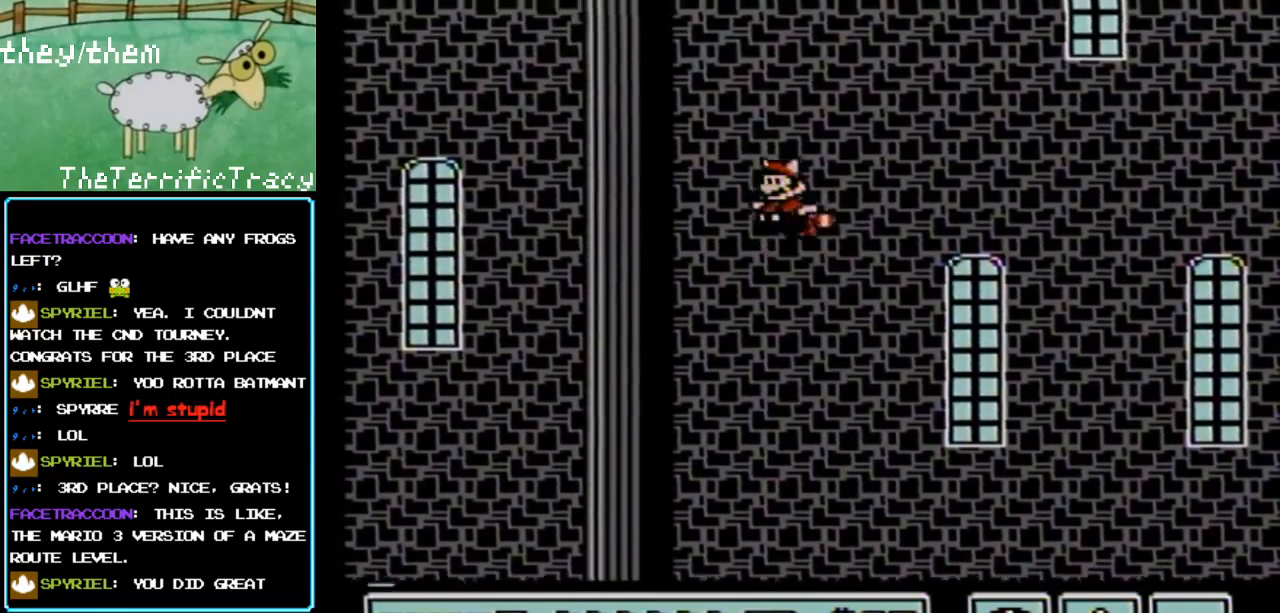
{"buttons": ["A", "B"], "events": [[33, "A", "down"], [150, "A", "up"], [150, "DPAD_RIGHT", "down"], [250, "A", "down"], [250, "DPAD_RIGHT", "up"], [383, "A", "up"], [467, "A", "down"]]}
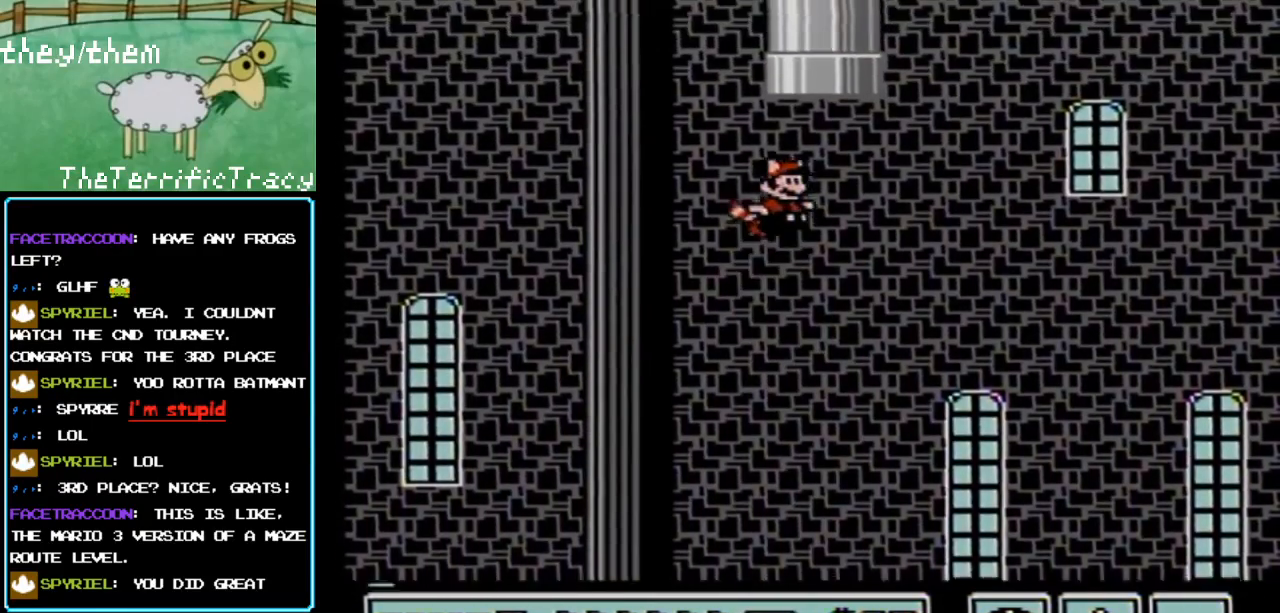
{"buttons": ["B", "DPAD_UP"], "events": [[100, "A", "up"], [133, "DPAD_RIGHT", "down"], [150, "A", "down"], [200, "DPAD_UP", "down"], [283, "A", "up"], [283, "DPAD_RIGHT", "up"], [383, "A", "down"], [500, "A", "up"]]}
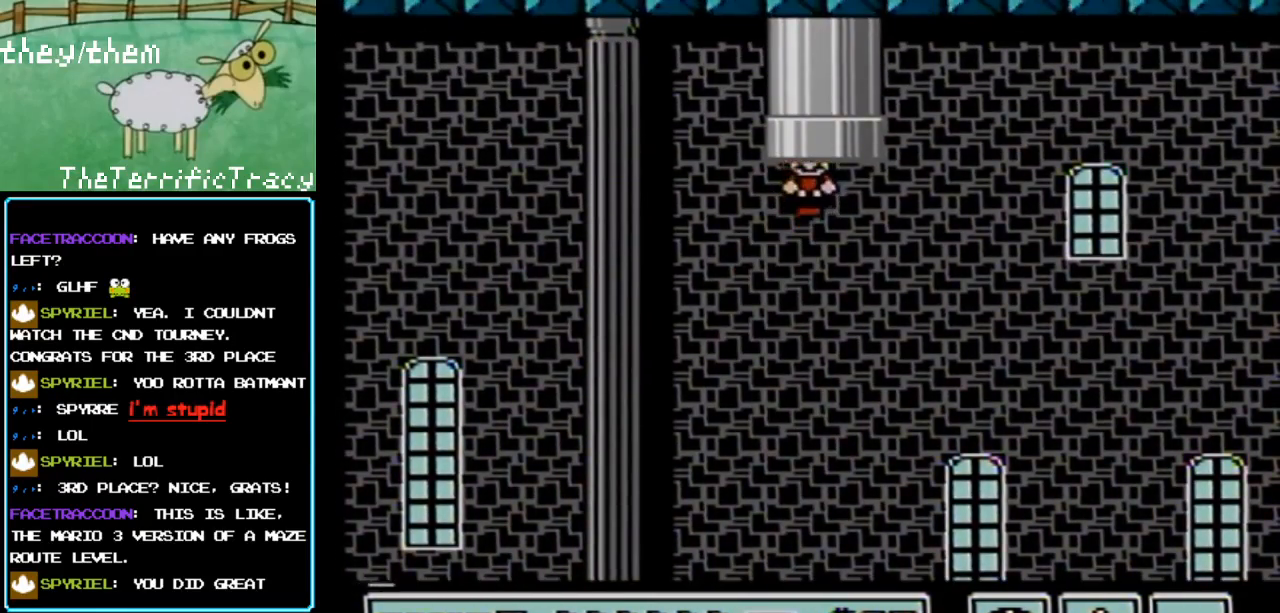
{"buttons": ["B"], "events": [[133, "DPAD_UP", "up"]]}
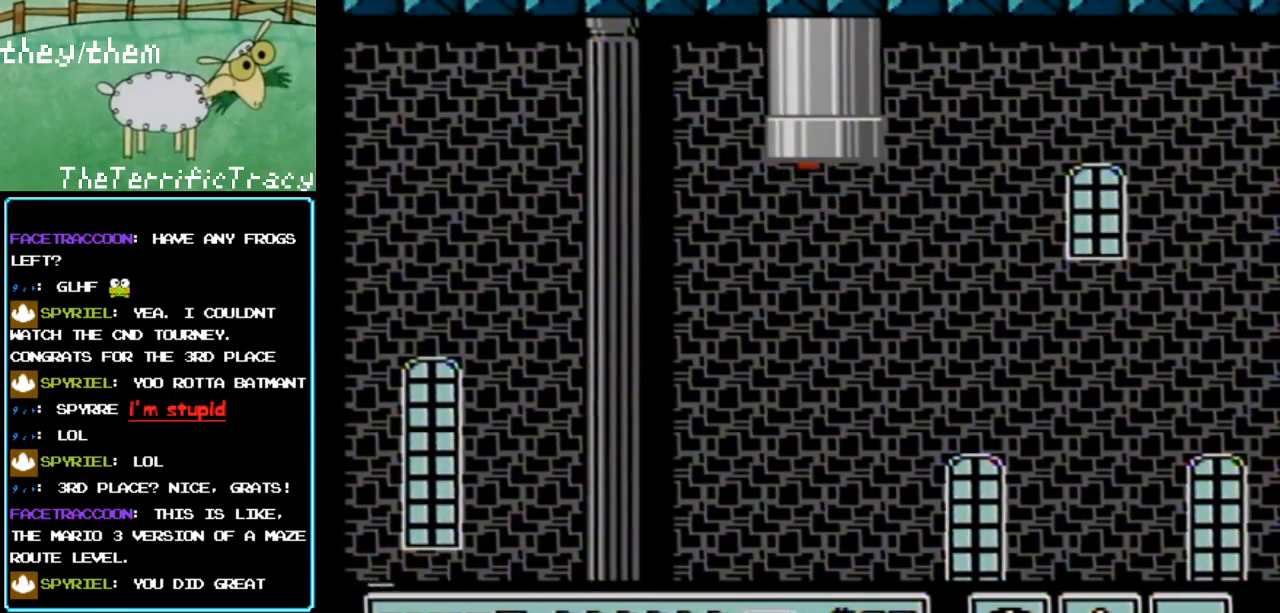
{"buttons": ["B"], "events": []}
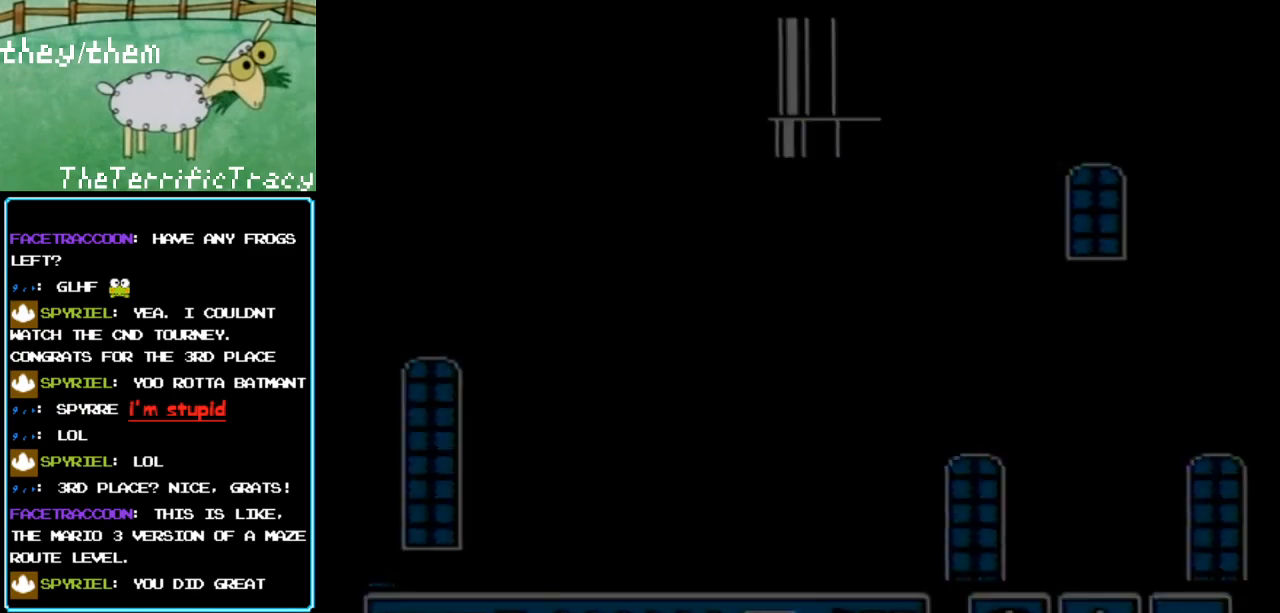
{"buttons": ["B", "DPAD_RIGHT"], "events": [[467, "DPAD_RIGHT", "down"]]}
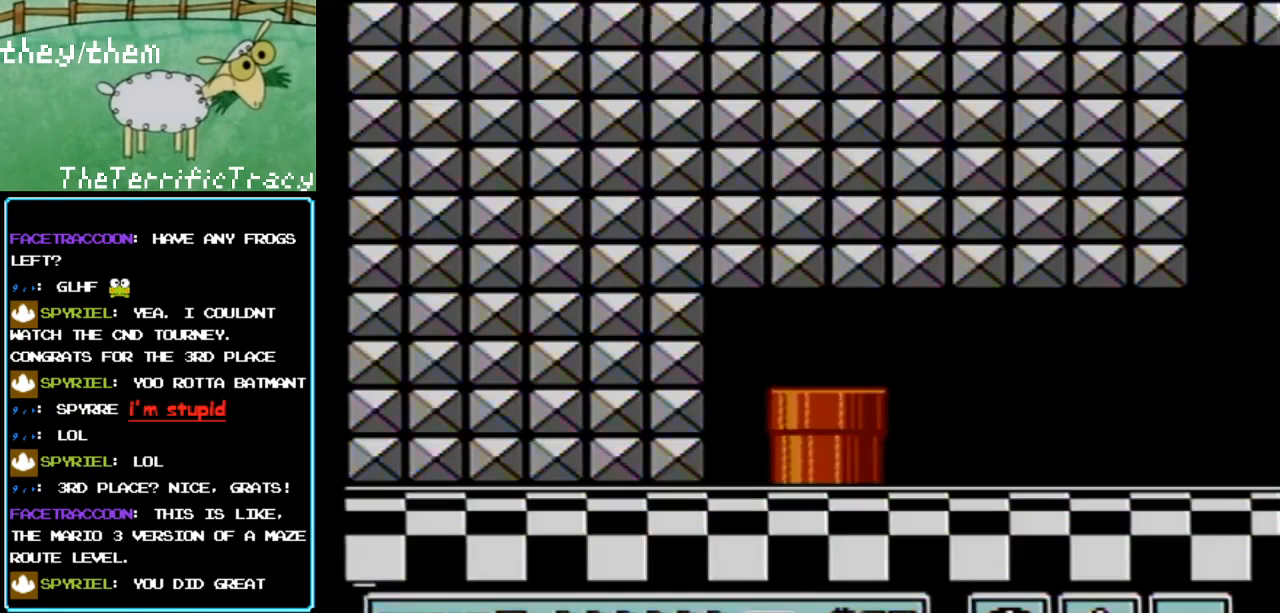
{"buttons": ["B", "DPAD_RIGHT"], "events": []}
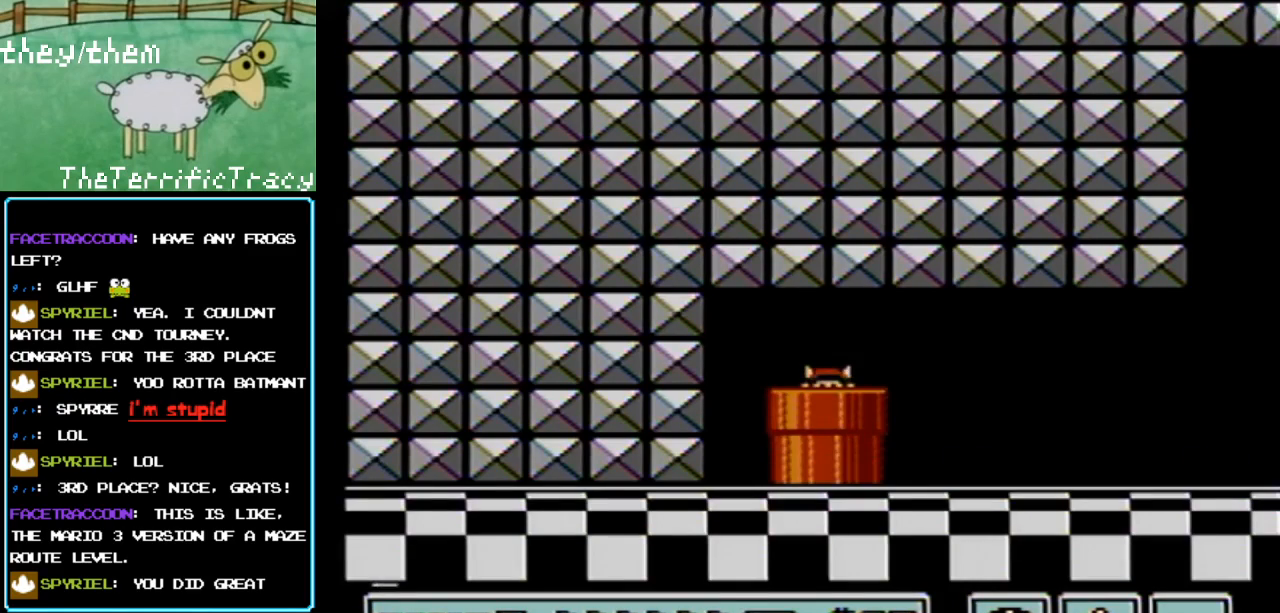
{"buttons": ["B", "DPAD_RIGHT"], "events": []}